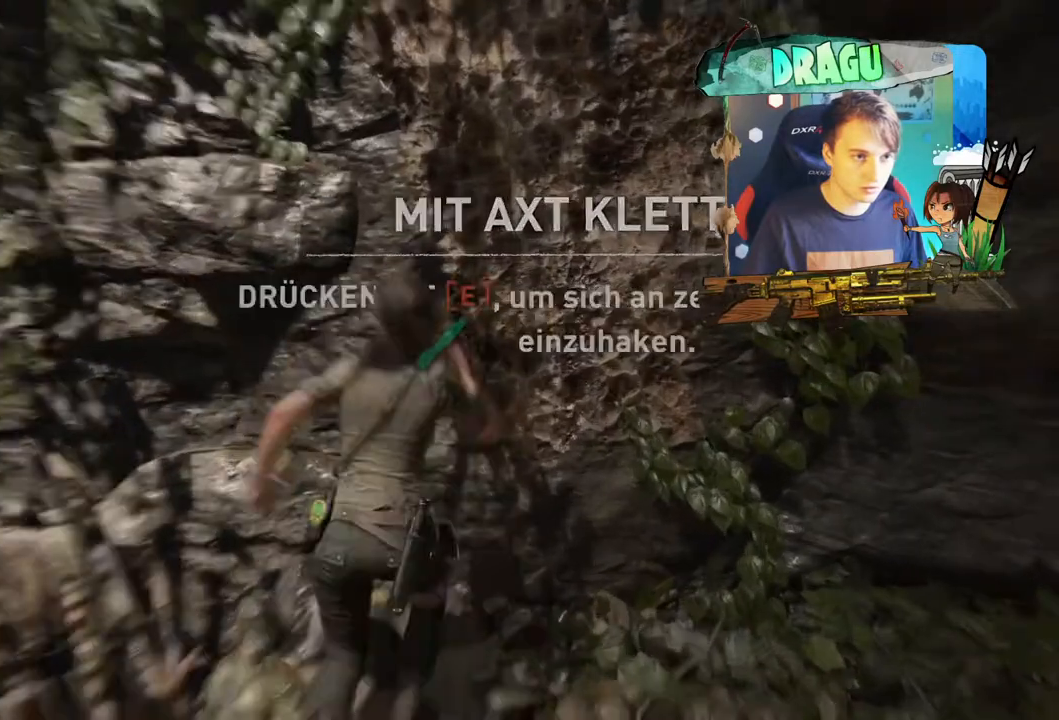
Gameplay with keyboard and mouse; each line is a JSON object with the keys and mouse buttons held at the frame after it. "events" lists presses ("down") and releases ("up") of "1", "2", "3", "4", "5", "a", "c", "ctrl", "d", "e", "f", "q", "r", "s", "shift", "space", "tab", "v", "w", "x", "y", "mouse_left", "mouse_wheel", "mouse_right", "mouse_mb4" and "mouse_mb5" between this image and that frame as [ms after this image, input, new state], when the widget could be followed in between. "mouse_left", "mouse_wheel", "mouse_right", "mouse_mb4", "mouse_mb5" = the "left", "wheel", "right", "mb4", "mb5" buttons of the "mouse" list. No other keys are recorded. "wheel" means that the mouse wheel is clicked or scrolled. Mouse movement is not recorded.
{"keys": ["e", "shift", "w"], "mouse": [], "events": []}
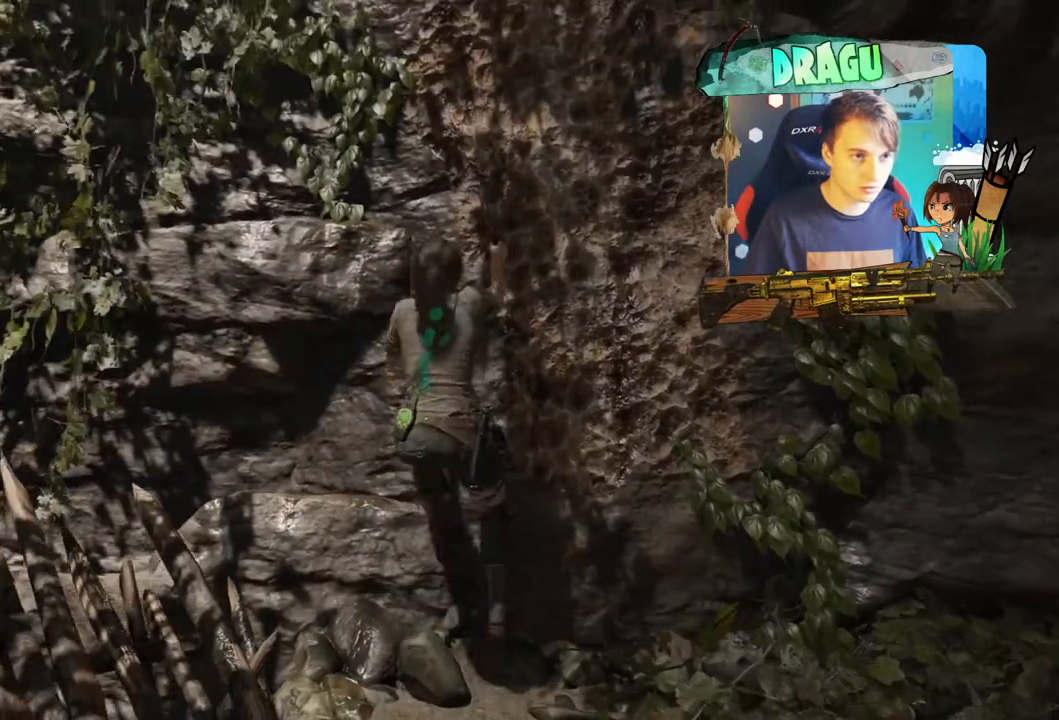
{"keys": ["shift", "w"], "mouse": [], "events": [[333, "e", "up"]]}
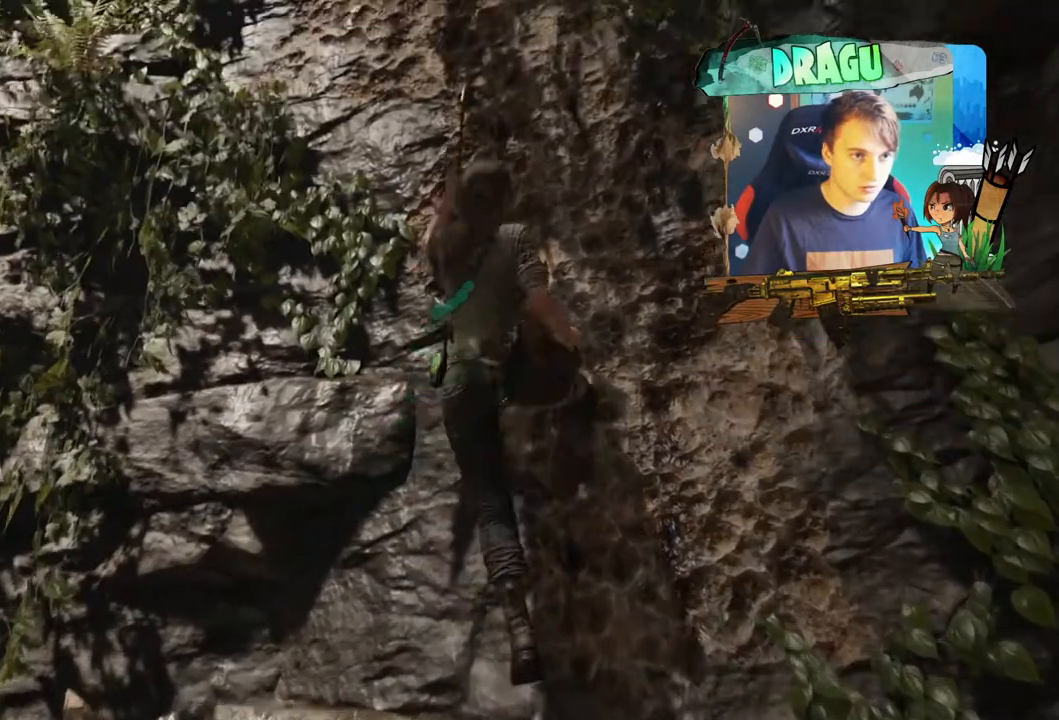
{"keys": ["shift", "w"], "mouse": [], "events": []}
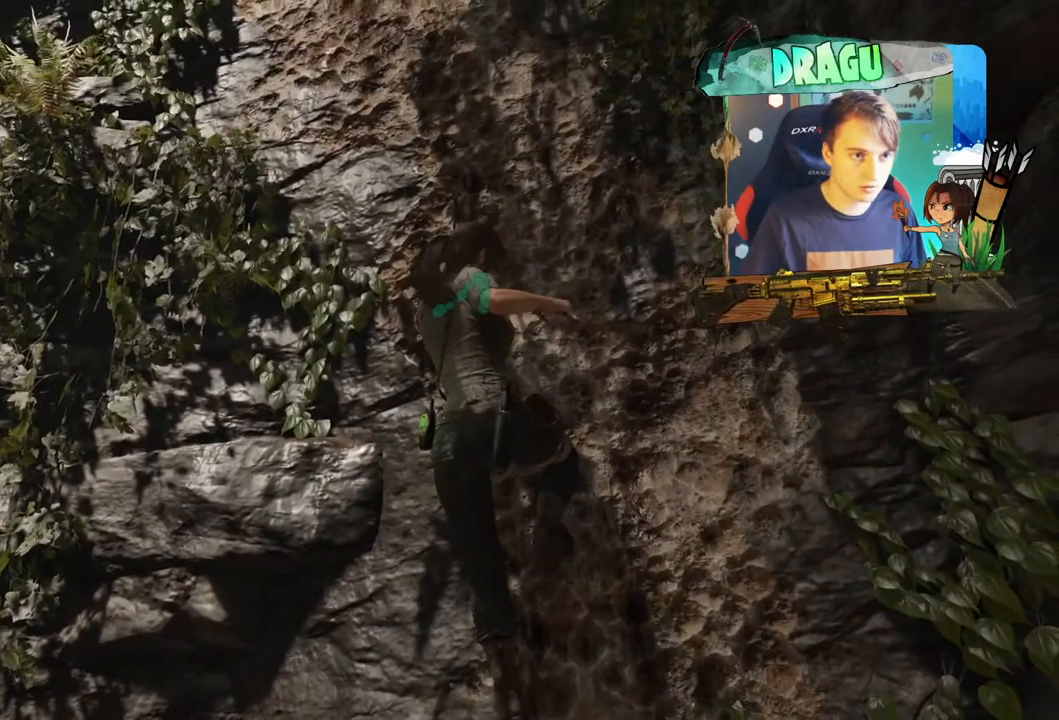
{"keys": ["shift", "w"], "mouse": [], "events": []}
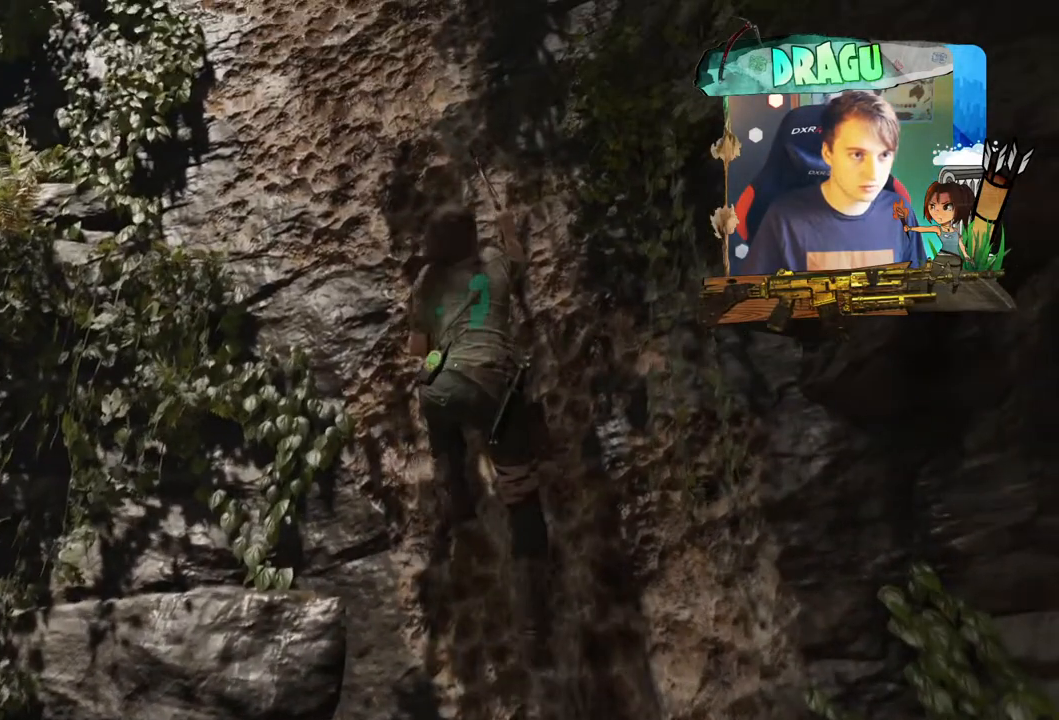
{"keys": ["shift", "w"], "mouse": [], "events": []}
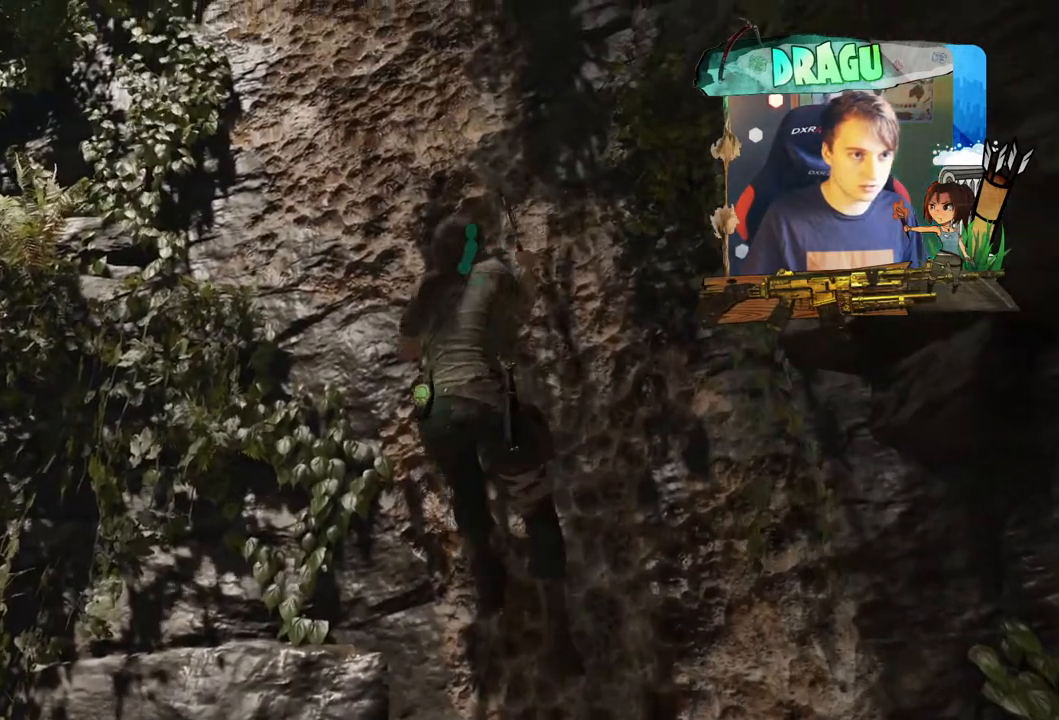
{"keys": ["shift", "w"], "mouse": [], "events": []}
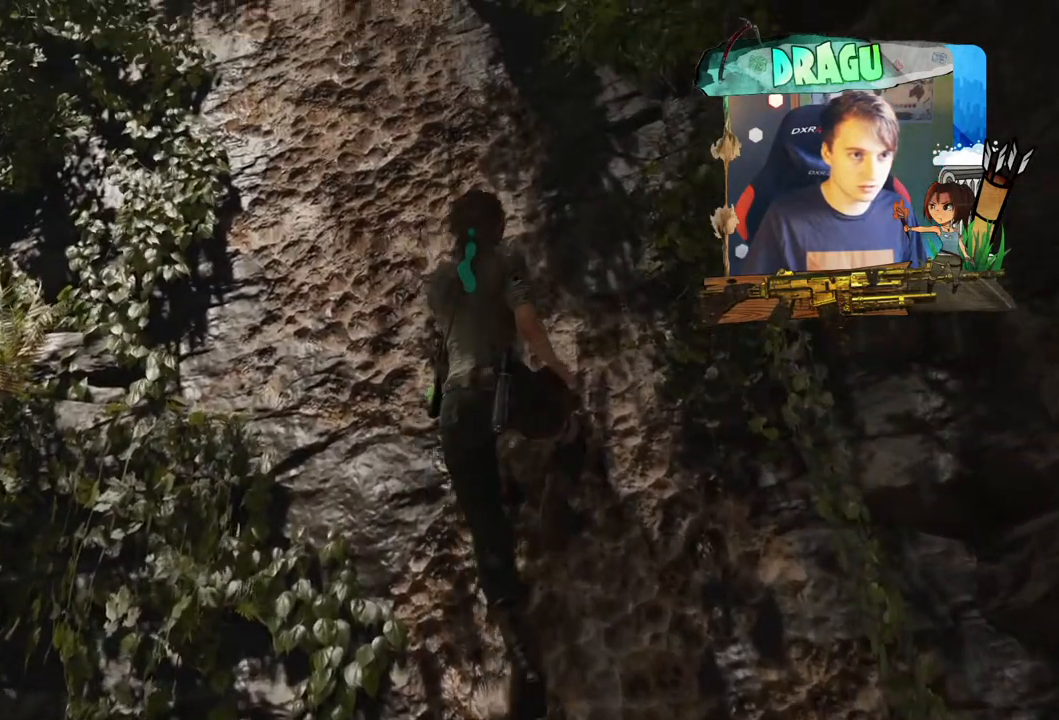
{"keys": ["a", "shift", "w"], "mouse": [], "events": [[400, "a", "down"]]}
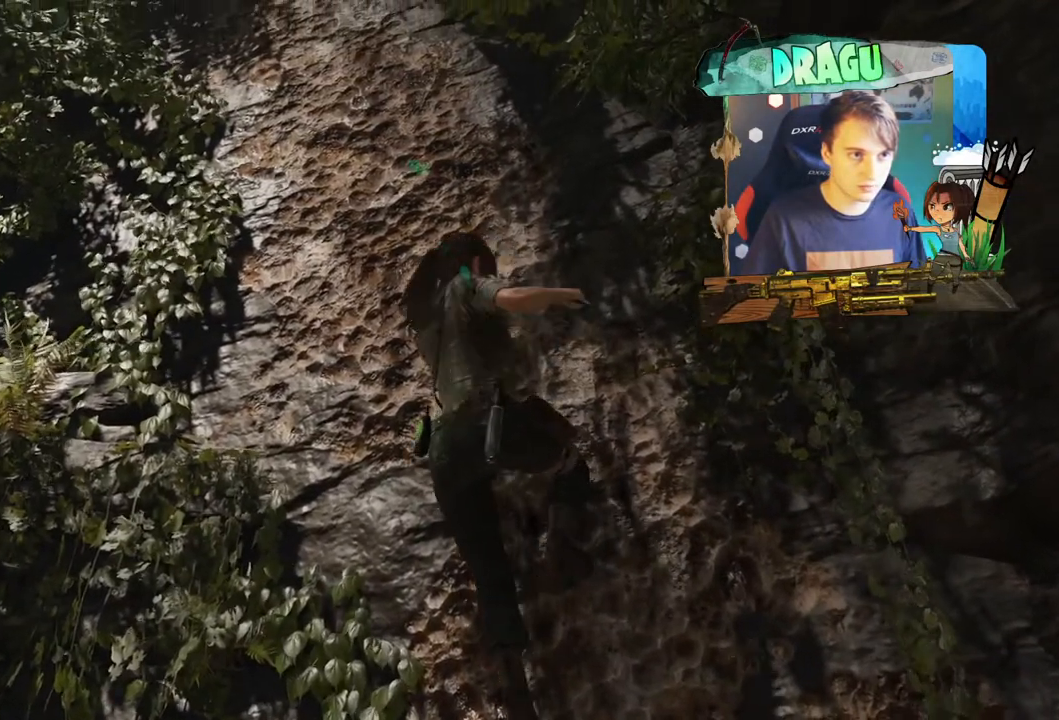
{"keys": ["a", "shift", "w"], "mouse": []}
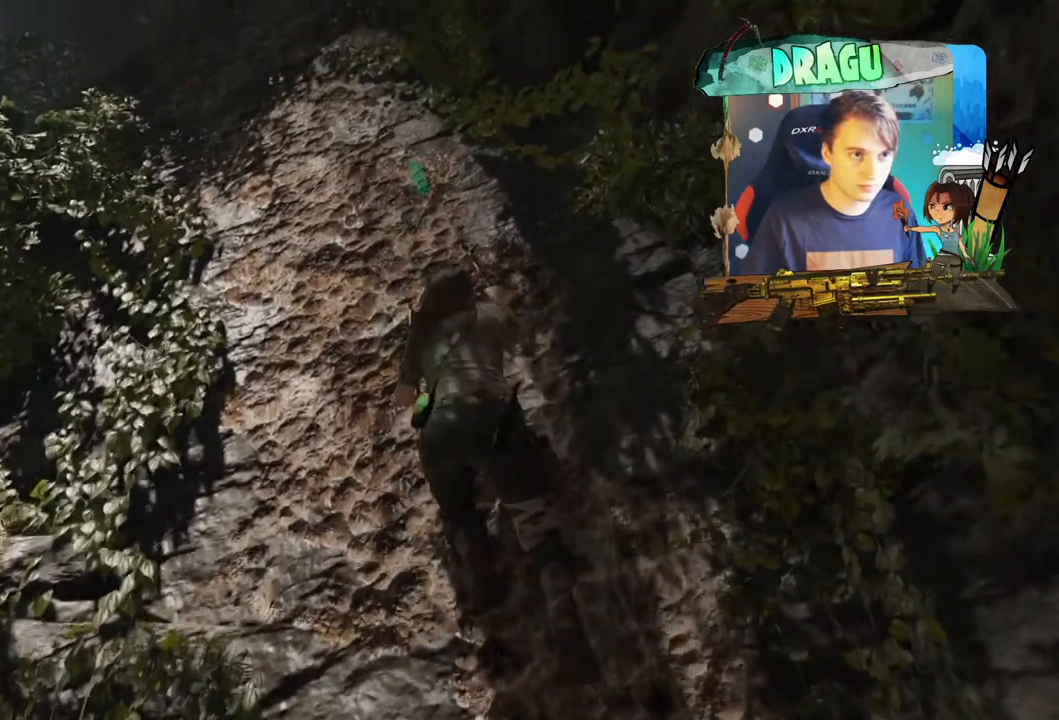
{"keys": ["shift", "w"], "mouse": [], "events": [[234, "a", "up"]]}
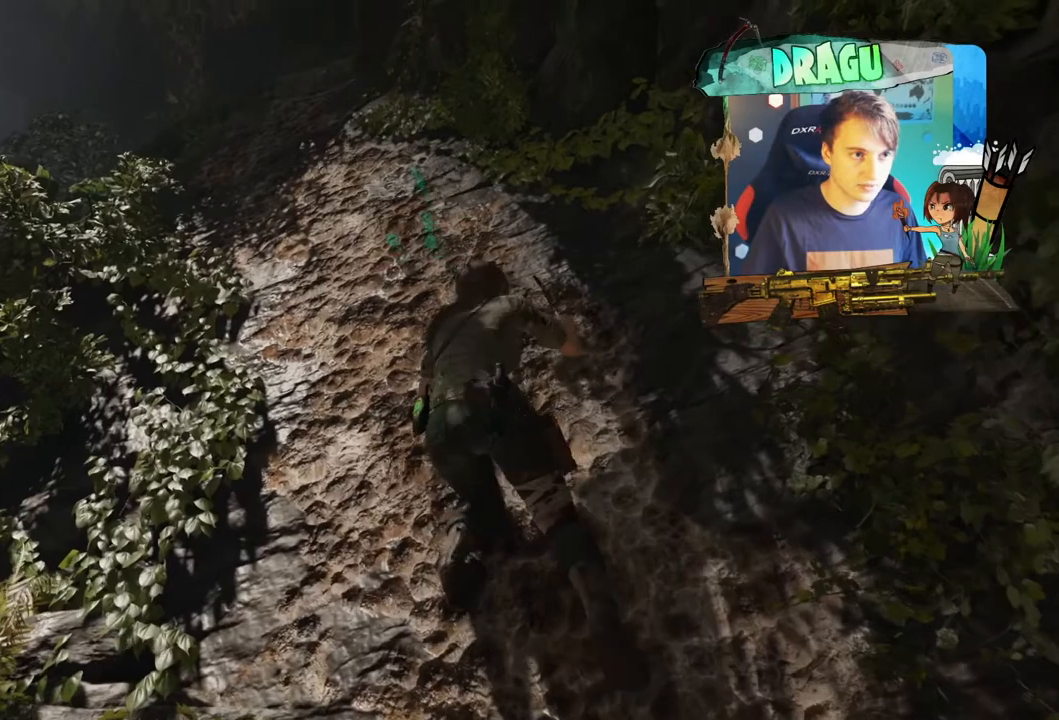
{"keys": ["shift", "w"], "mouse": [], "events": []}
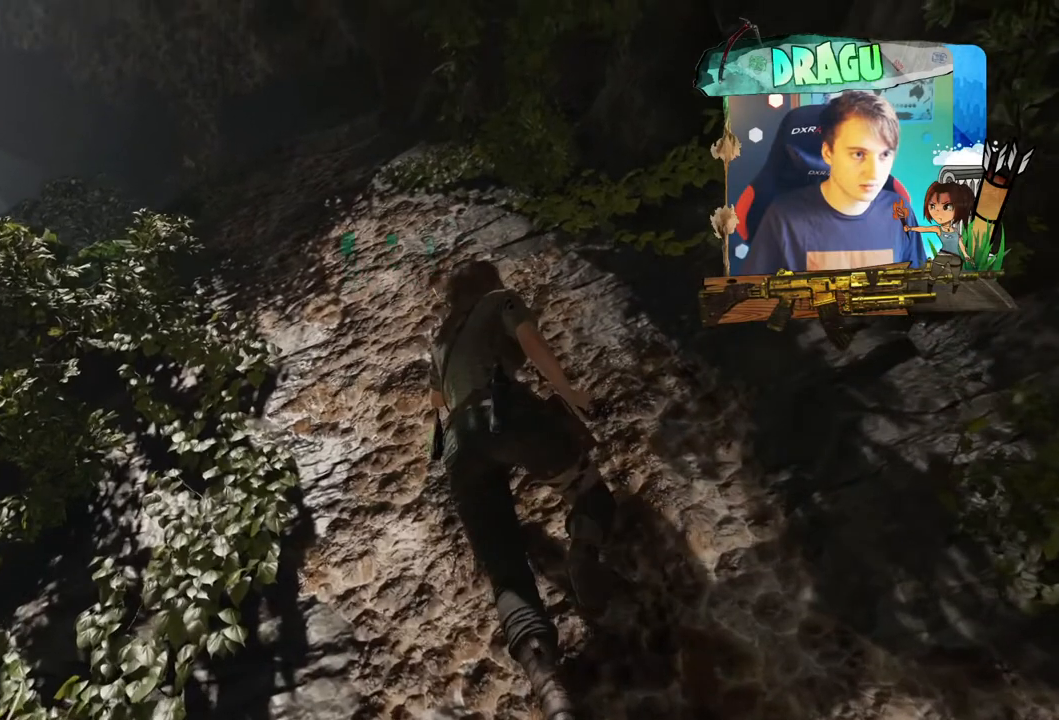
{"keys": ["shift", "w"], "mouse": [], "events": []}
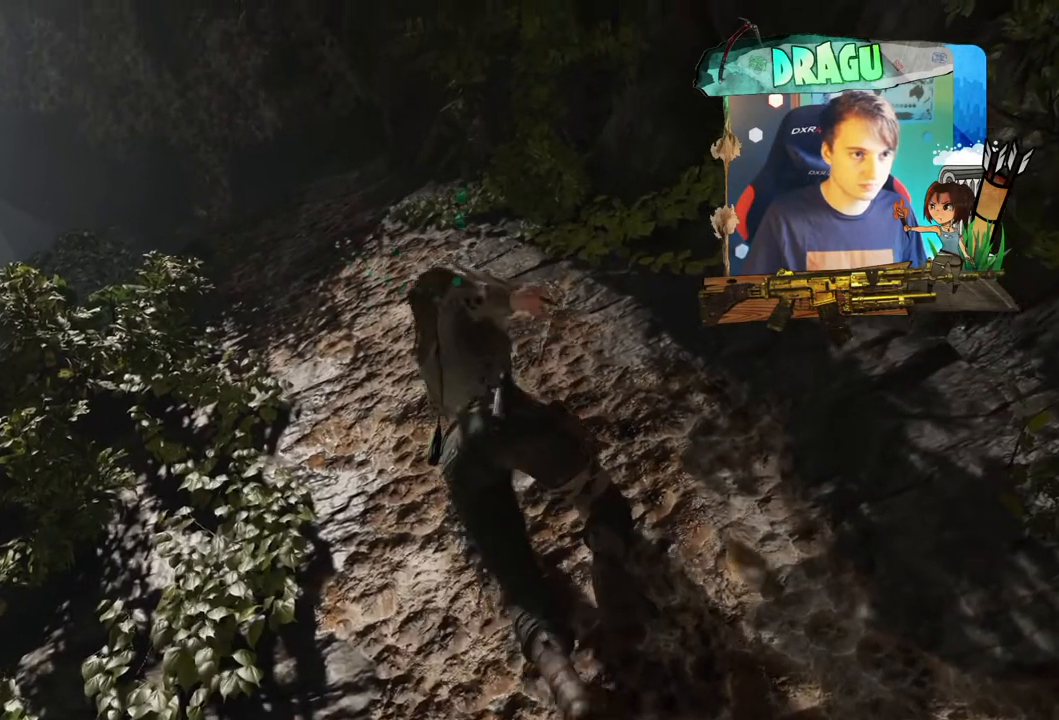
{"keys": ["a", "shift", "w"], "mouse": [], "events": [[483, "a", "down"]]}
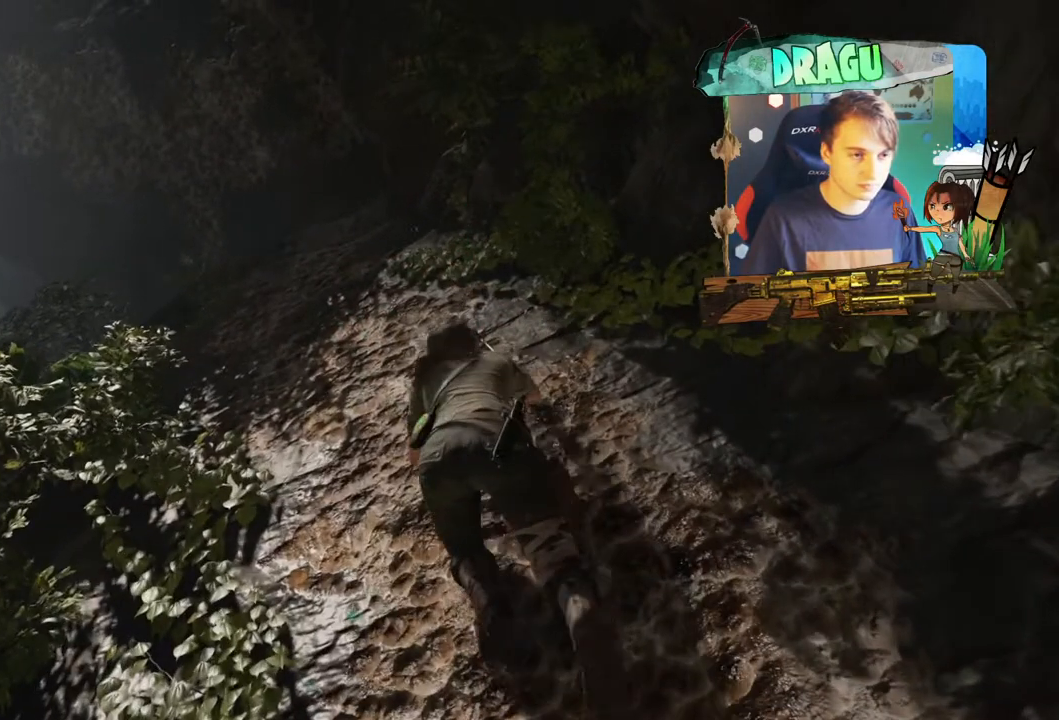
{"keys": ["shift", "w"], "mouse": [], "events": [[384, "a", "up"]]}
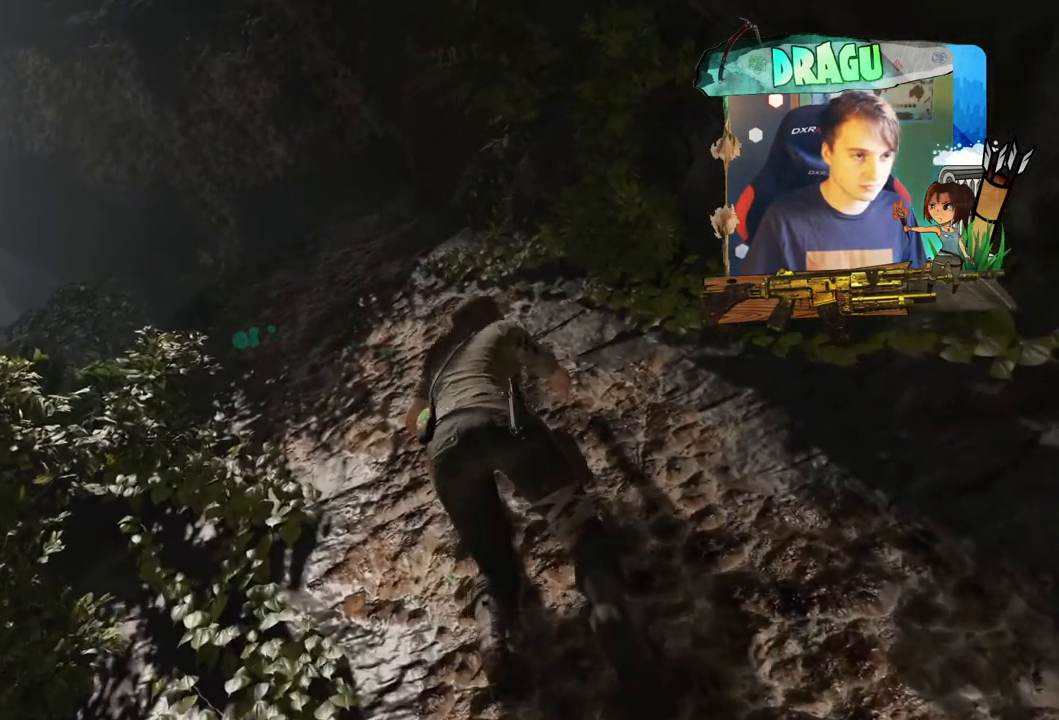
{"keys": ["a", "shift", "w"], "mouse": [], "events": [[400, "a", "down"]]}
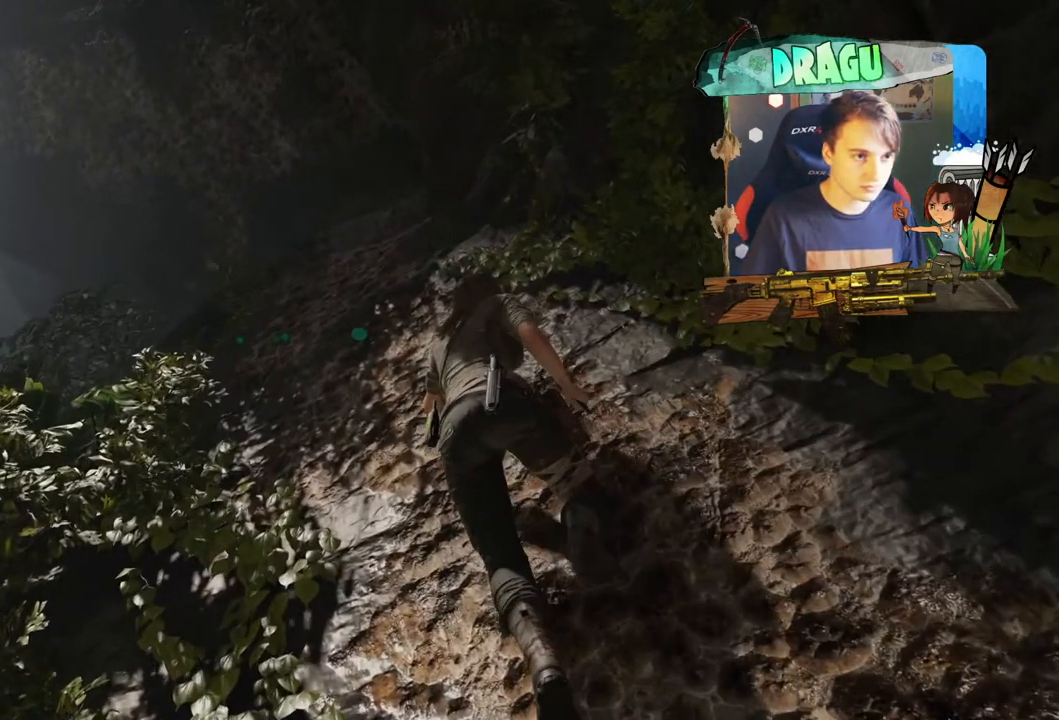
{"keys": ["a", "shift", "w"], "mouse": [], "events": []}
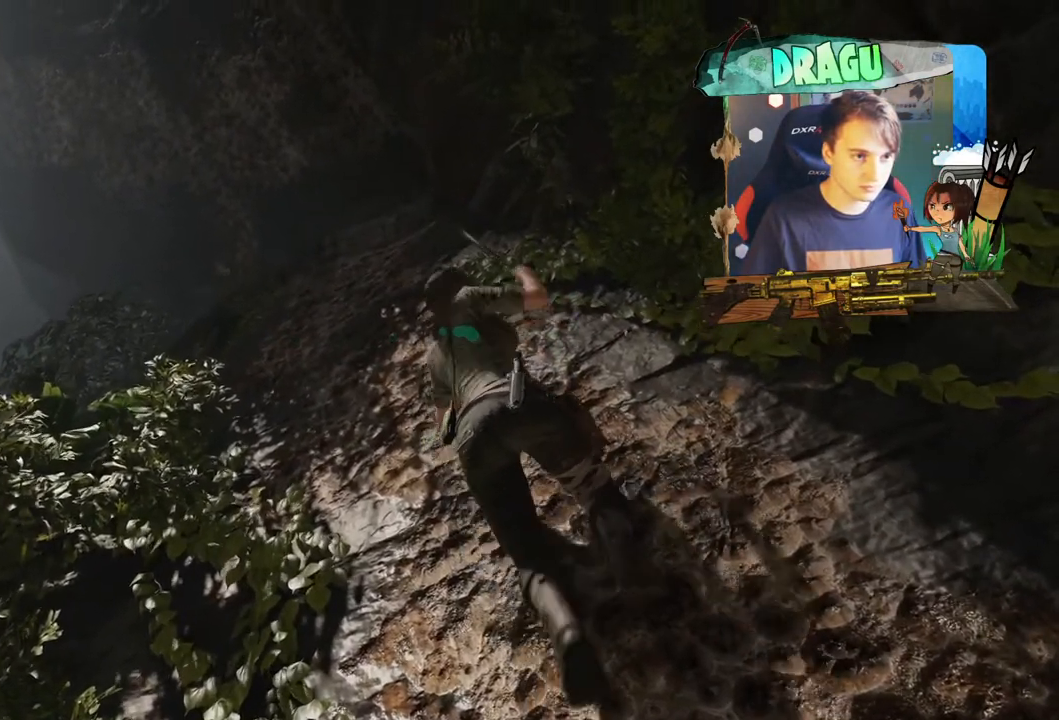
{"keys": ["a", "shift", "w"], "mouse": [], "events": []}
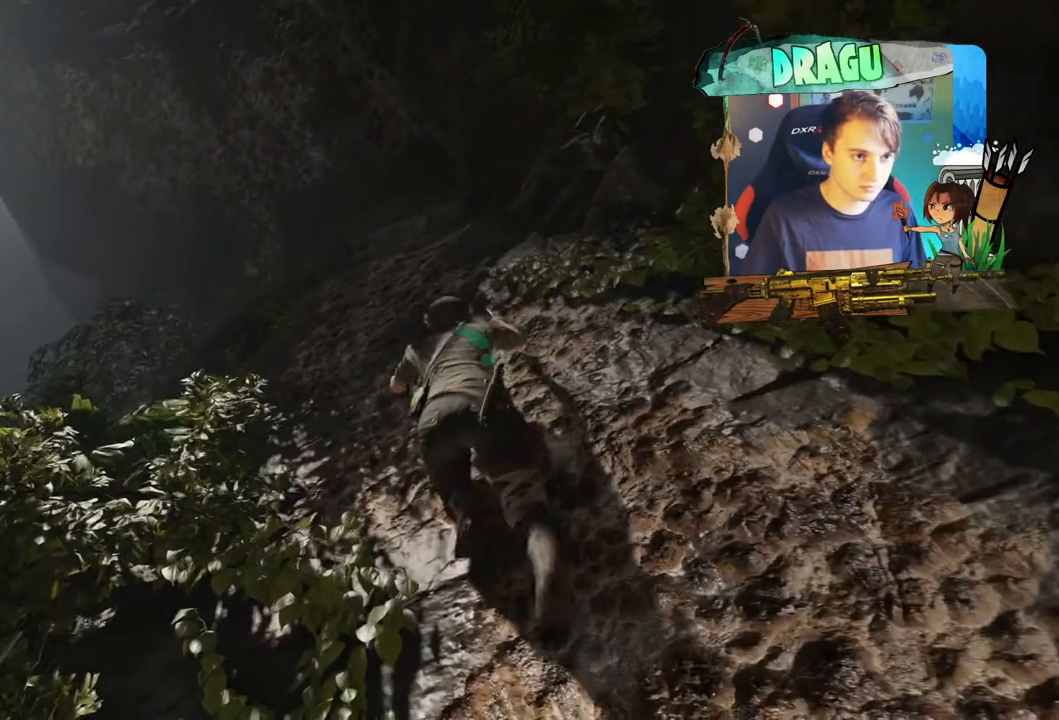
{"keys": ["a", "shift", "w"], "mouse": [], "events": []}
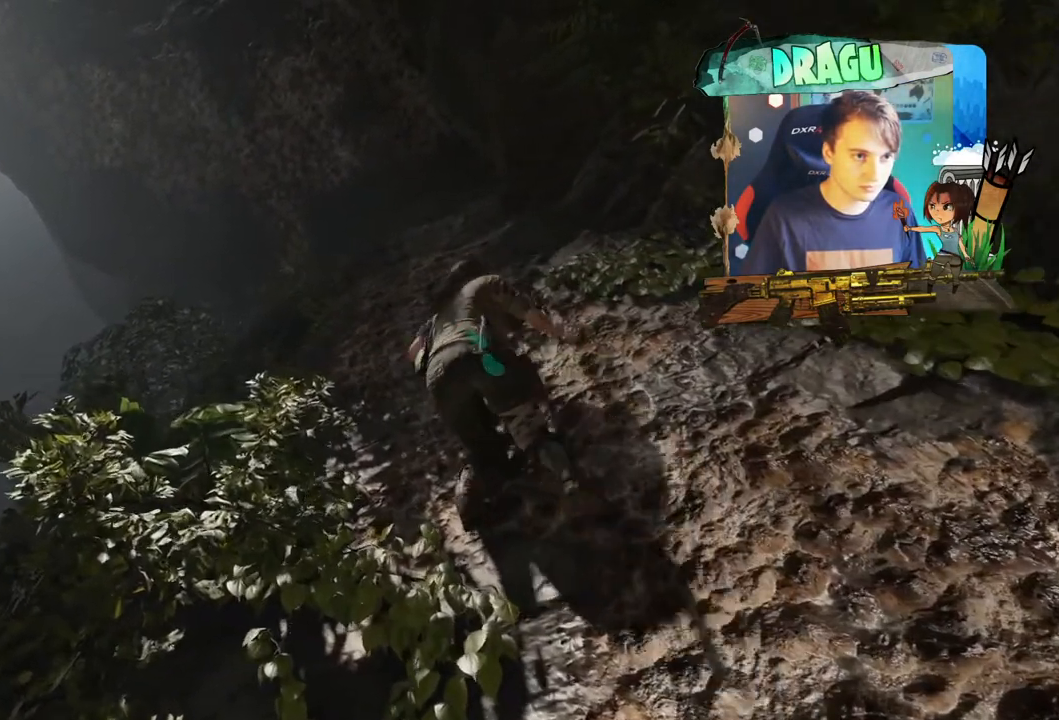
{"keys": ["shift", "w"], "mouse": [], "events": [[267, "a", "up"]]}
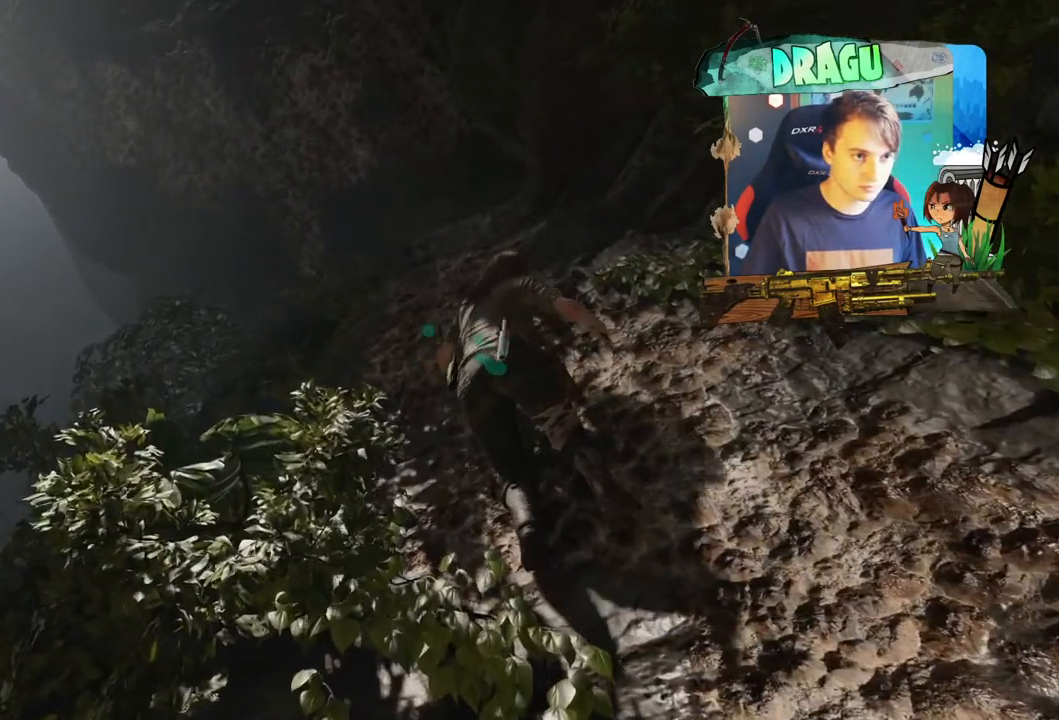
{"keys": ["shift", "w"], "mouse": [], "events": []}
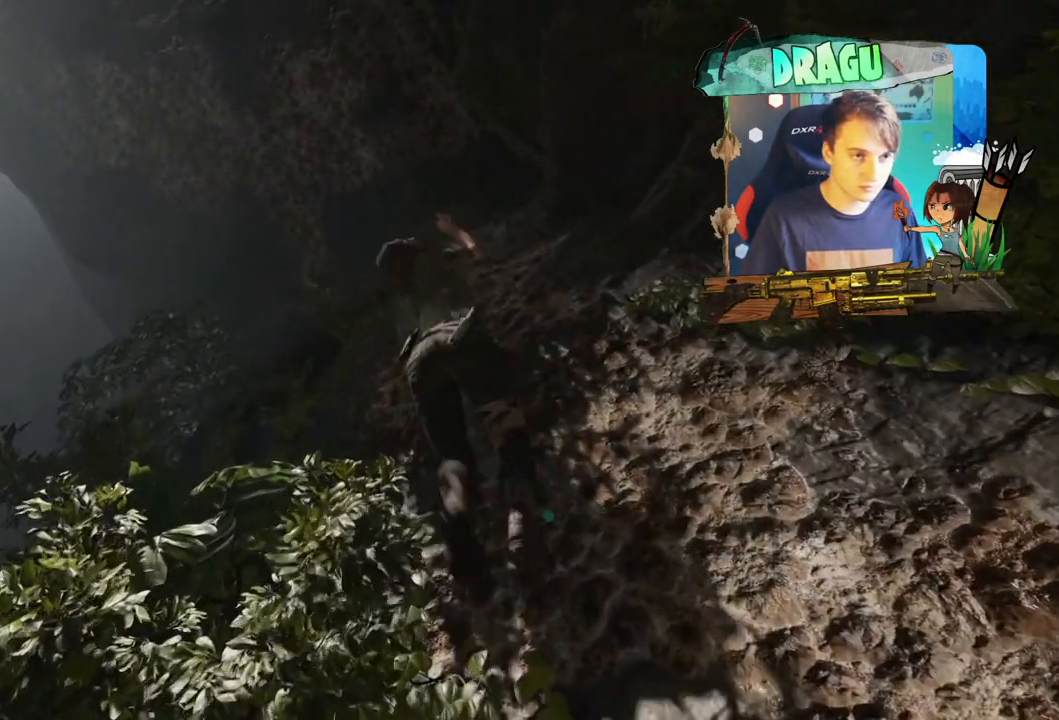
{"keys": ["shift", "w"], "mouse": [], "events": []}
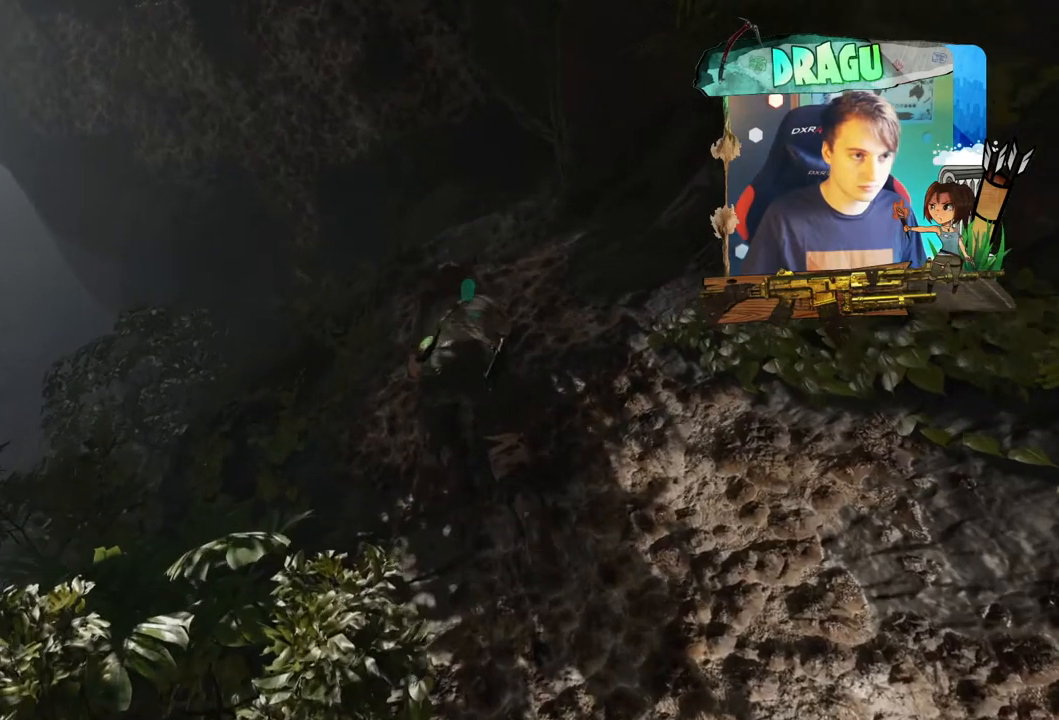
{"keys": ["shift", "w"], "mouse": [], "events": []}
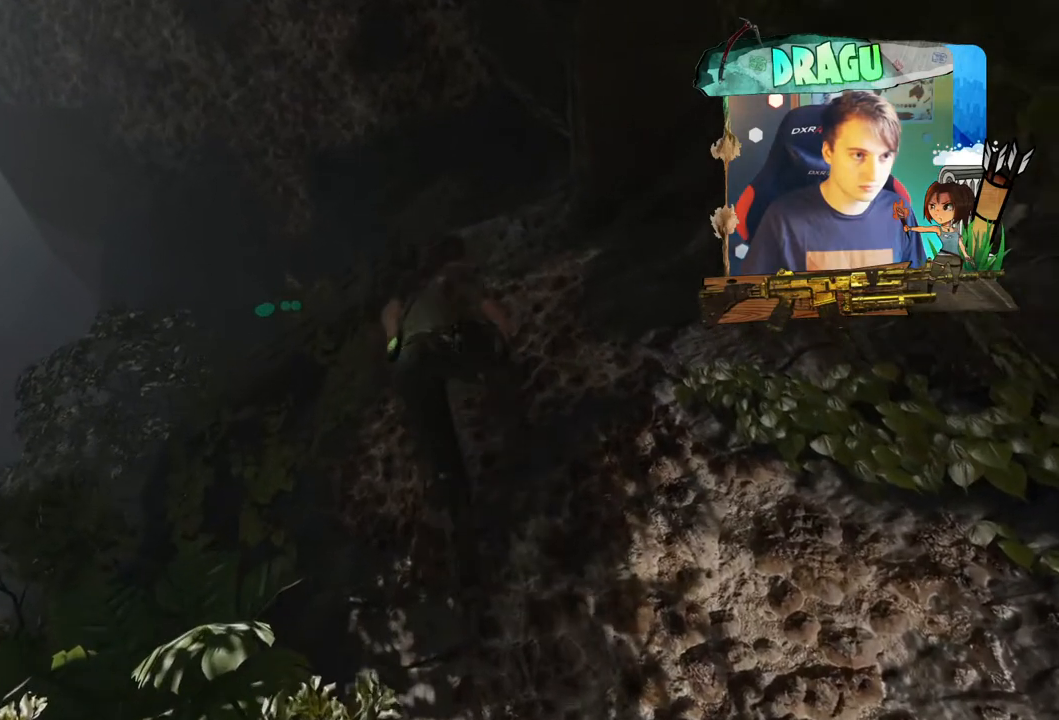
{"keys": ["shift", "w"], "mouse": [], "events": []}
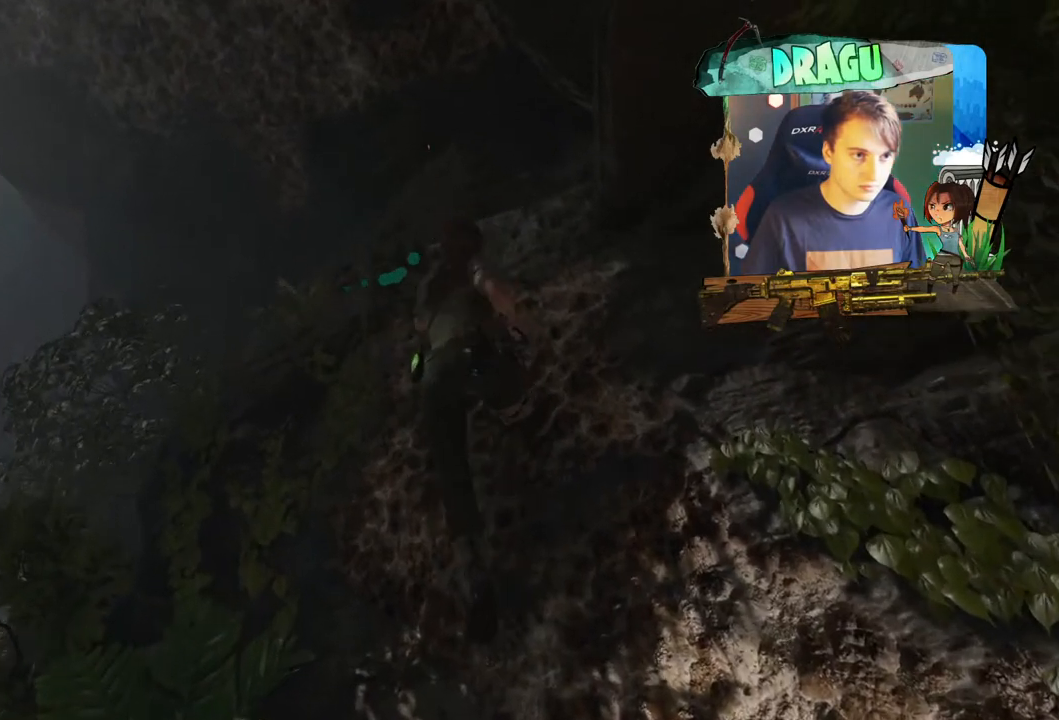
{"keys": ["a", "shift", "w"], "mouse": [], "events": [[401, "a", "down"]]}
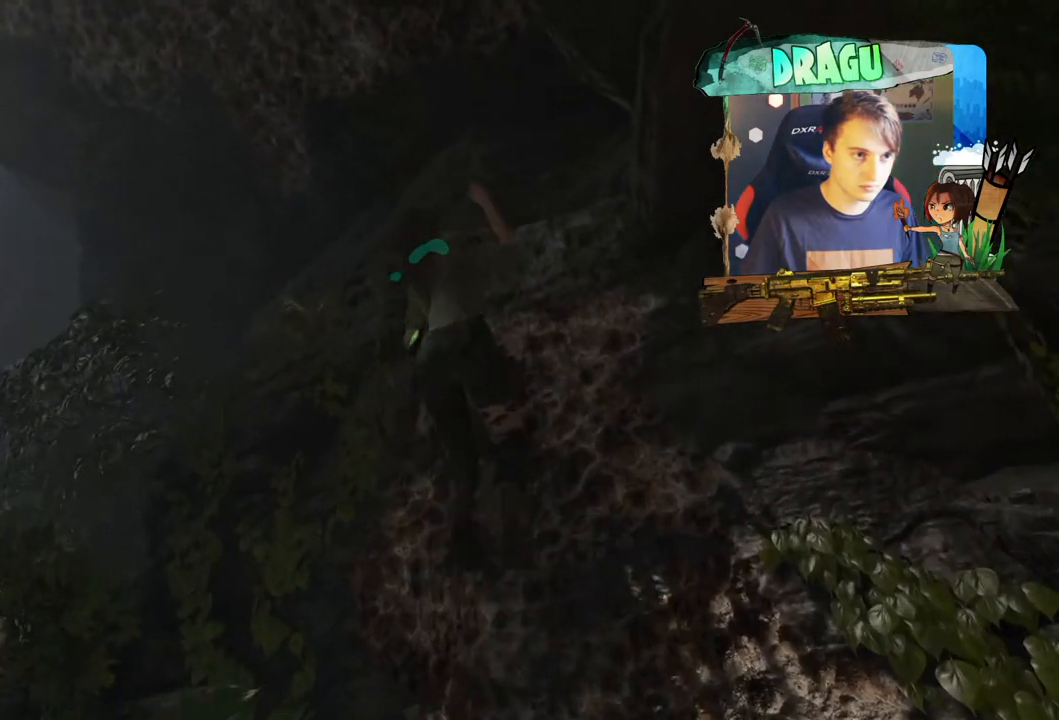
{"keys": ["shift", "w"], "mouse": [], "events": [[284, "a", "up"]]}
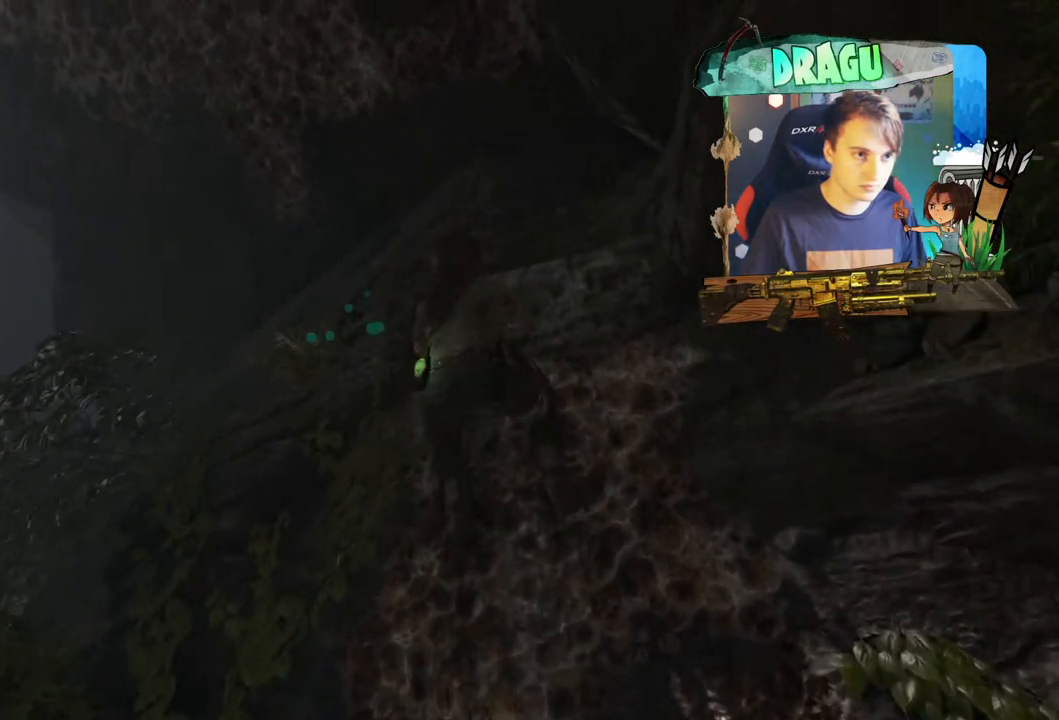
{"keys": [], "mouse": [], "events": [[84, "shift", "up"], [151, "w", "up"]]}
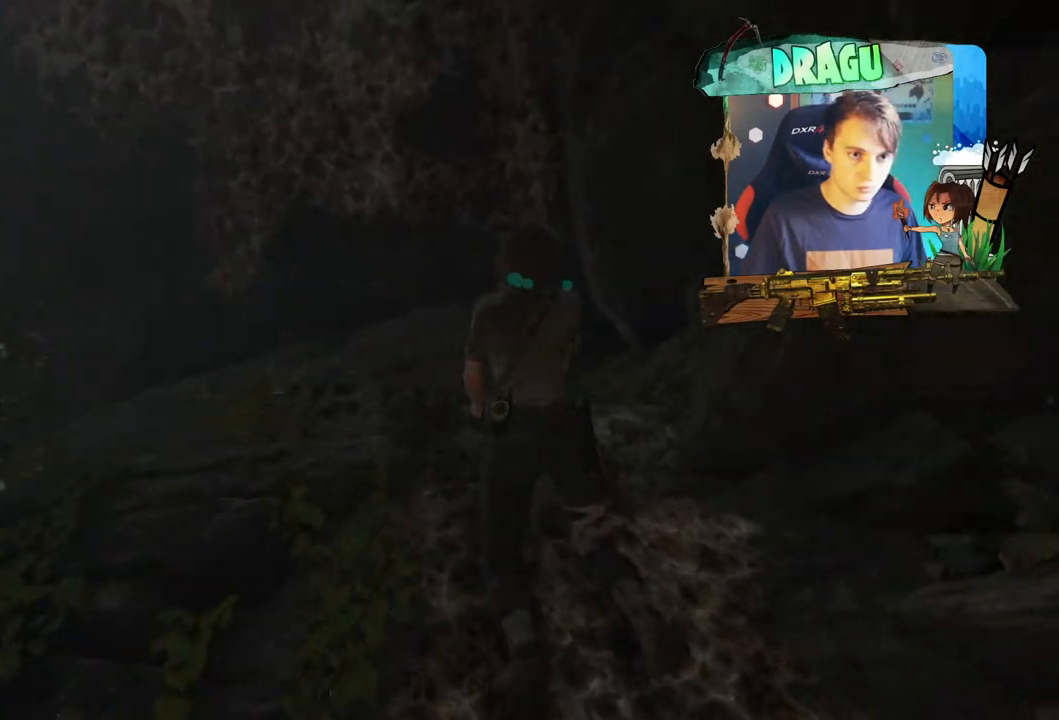
{"keys": [], "mouse": [], "events": []}
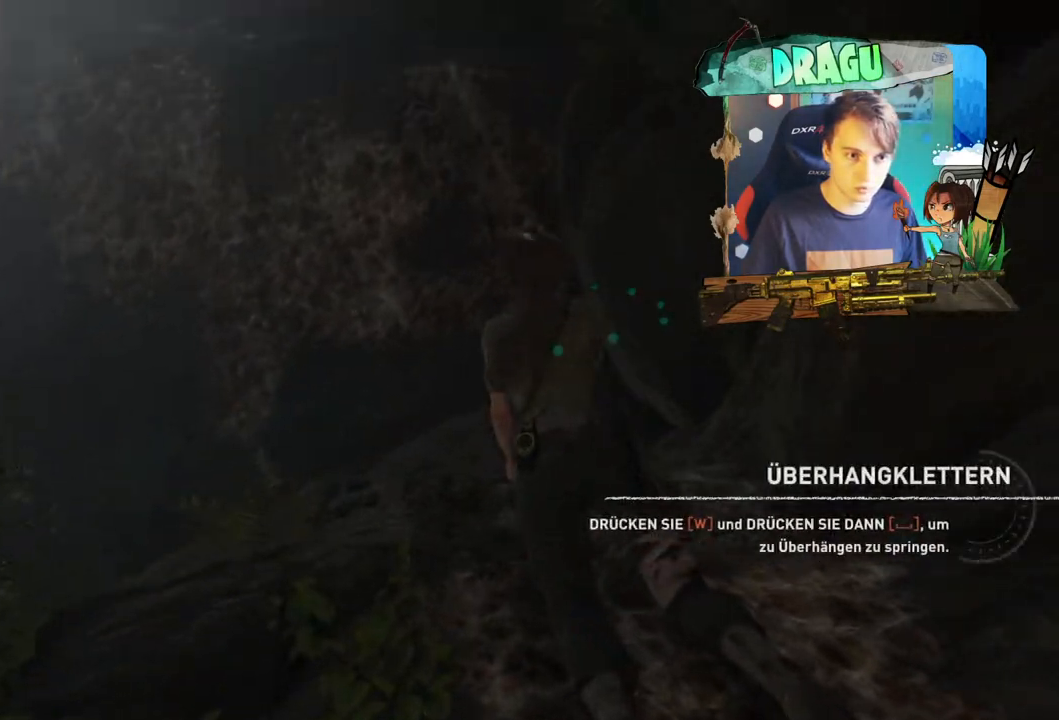
{"keys": [], "mouse": [], "events": []}
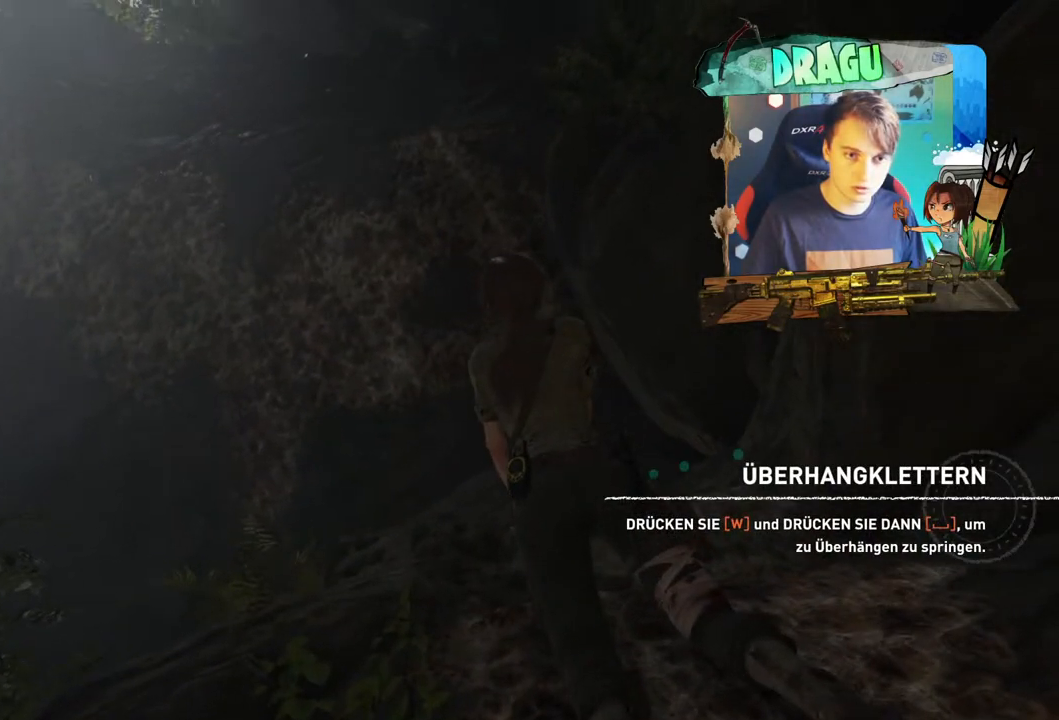
{"keys": [], "mouse": [], "events": []}